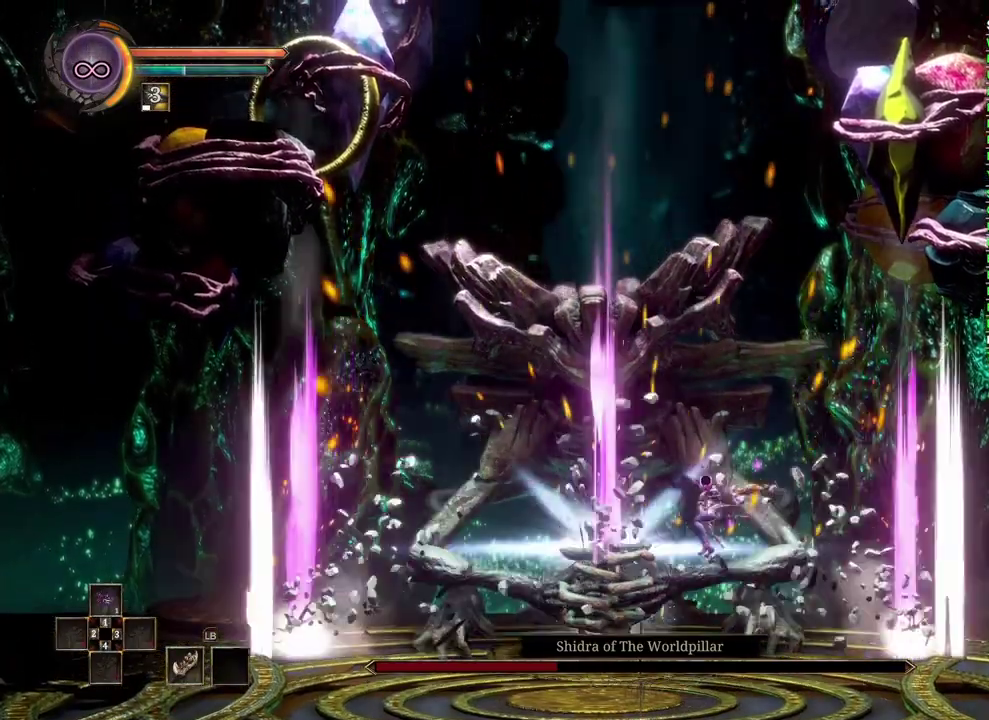
Gameplay with a controller (Xbox layout); each line is a JSON object with the inputs held at the frame after it. "events" lists button and stick changes between this image and that frame as [ms after this image, input, new state], when the widget could be followed in between.
{"buttons": ["X"], "left_stick": "center", "right_stick": "center", "events": [[100, "X", "down"], [183, "X", "up"], [267, "X", "down"], [333, "X", "up"], [417, "X", "down"]]}
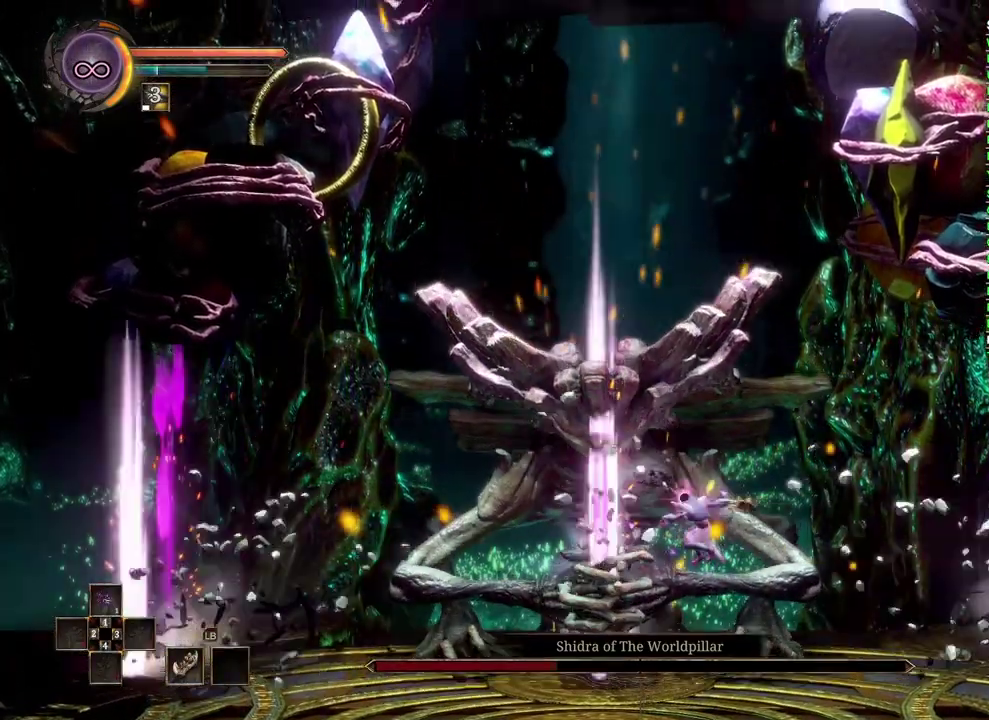
{"buttons": [], "left_stick": "center", "right_stick": "center", "events": [[17, "X", "up"]]}
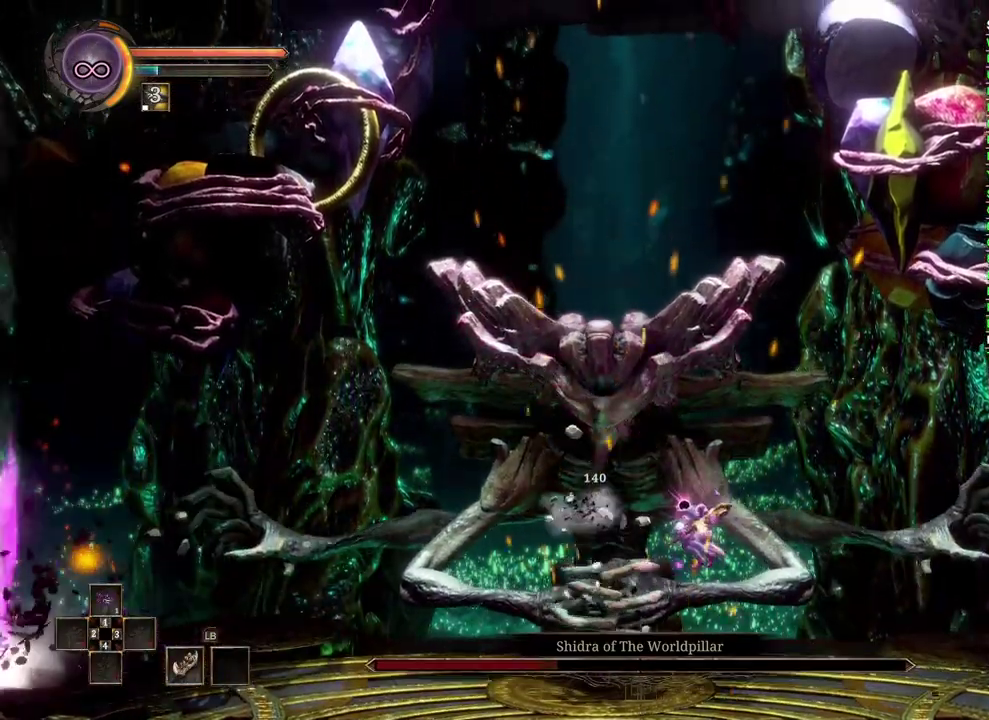
{"buttons": [], "left_stick": "left", "right_stick": "center", "events": [[500, "left_stick", "left"]]}
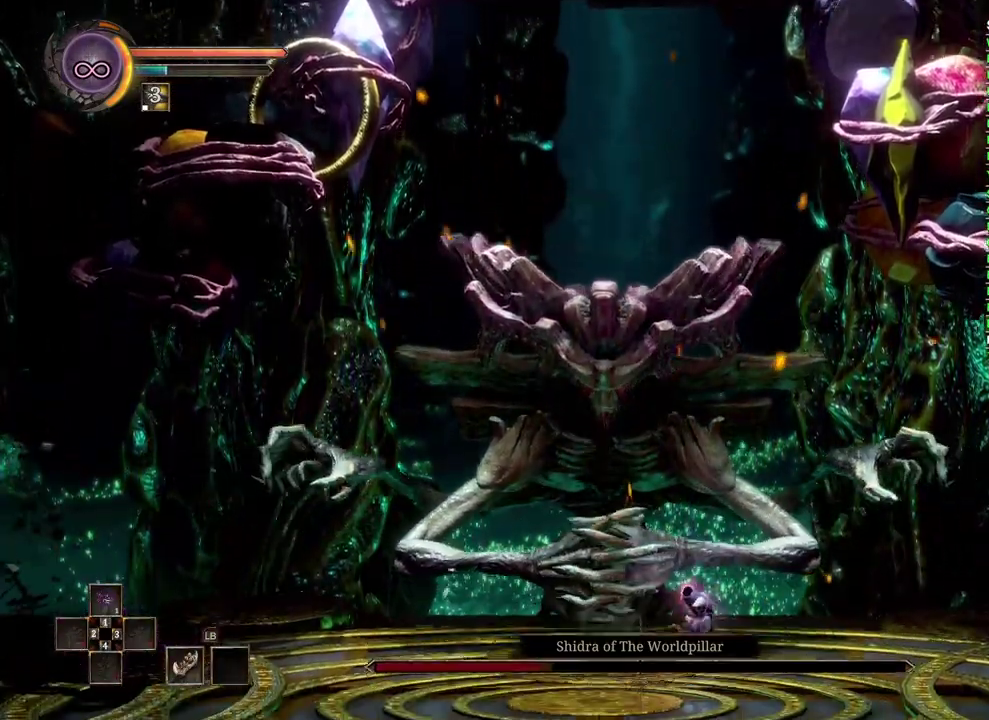
{"buttons": [], "left_stick": "center", "right_stick": "center", "events": [[183, "left_stick", "center"]]}
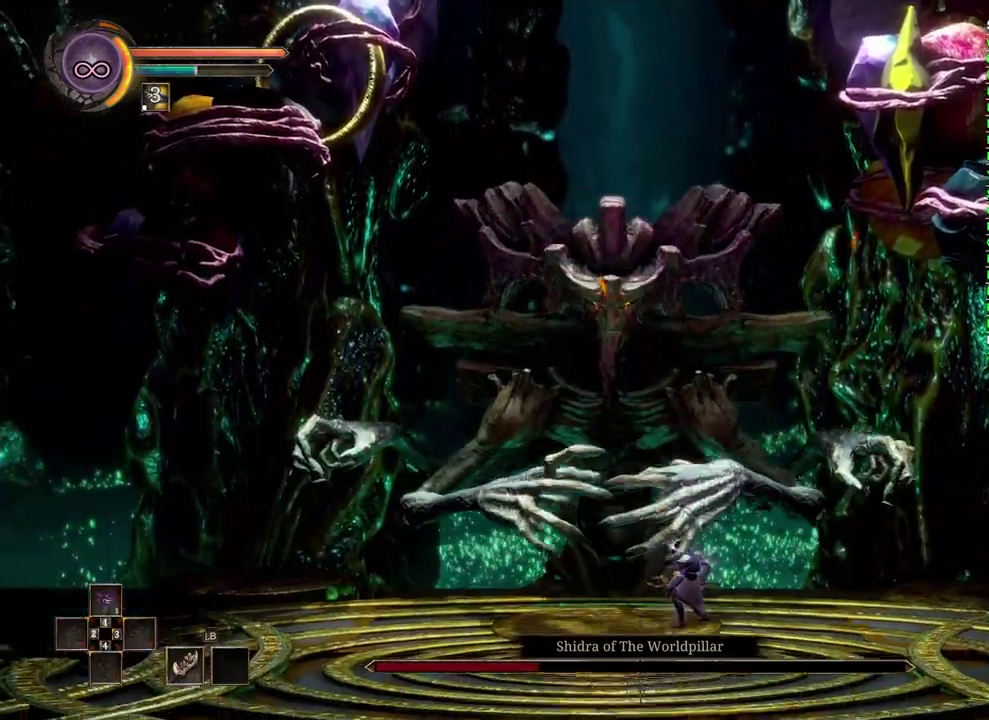
{"buttons": [], "left_stick": "center", "right_stick": "center", "events": []}
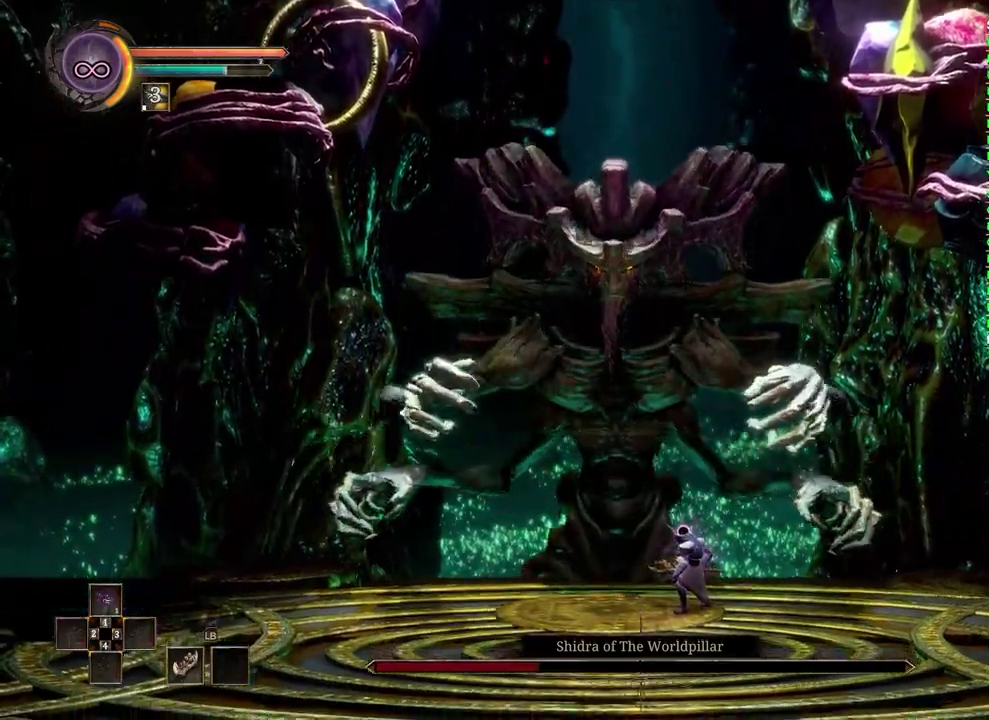
{"buttons": [], "left_stick": "right", "right_stick": "center", "events": [[217, "left_stick", "right"]]}
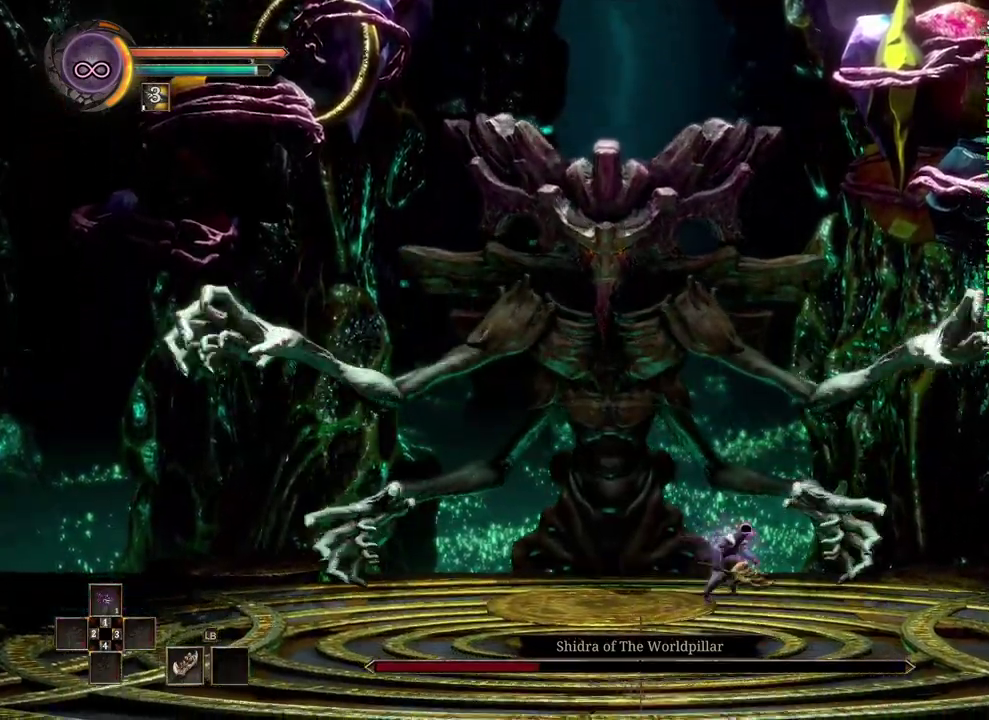
{"buttons": [], "left_stick": "right", "right_stick": "center", "events": [[33, "left_stick", "center"], [83, "X", "down"], [167, "X", "up"], [433, "left_stick", "right"]]}
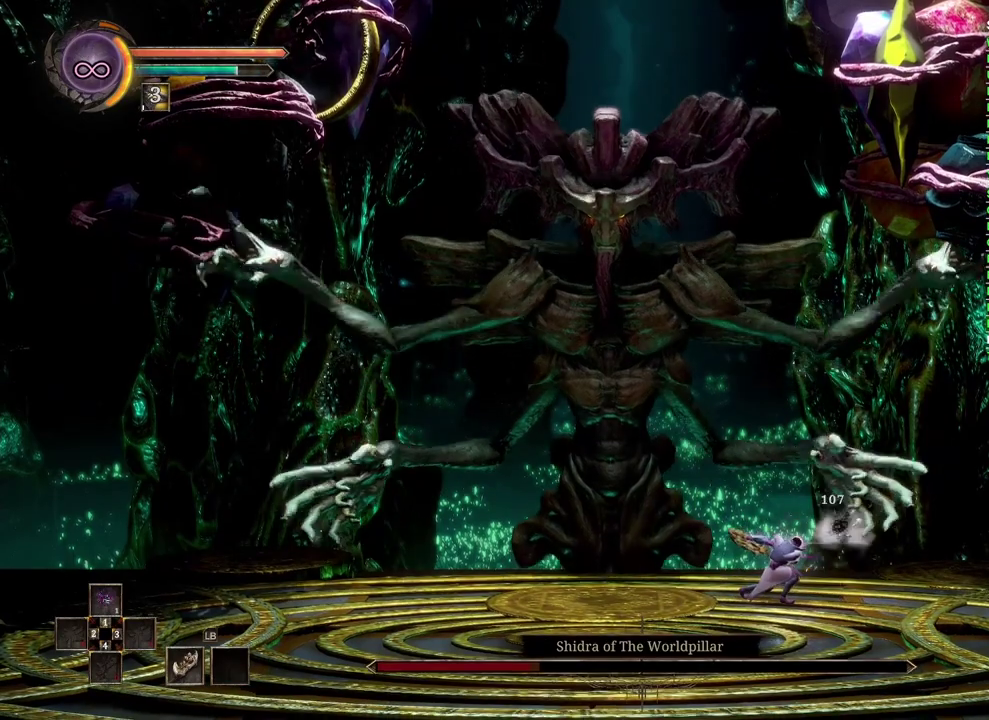
{"buttons": [], "left_stick": "left", "right_stick": "center", "events": [[233, "left_stick", "center"], [333, "left_stick", "left"]]}
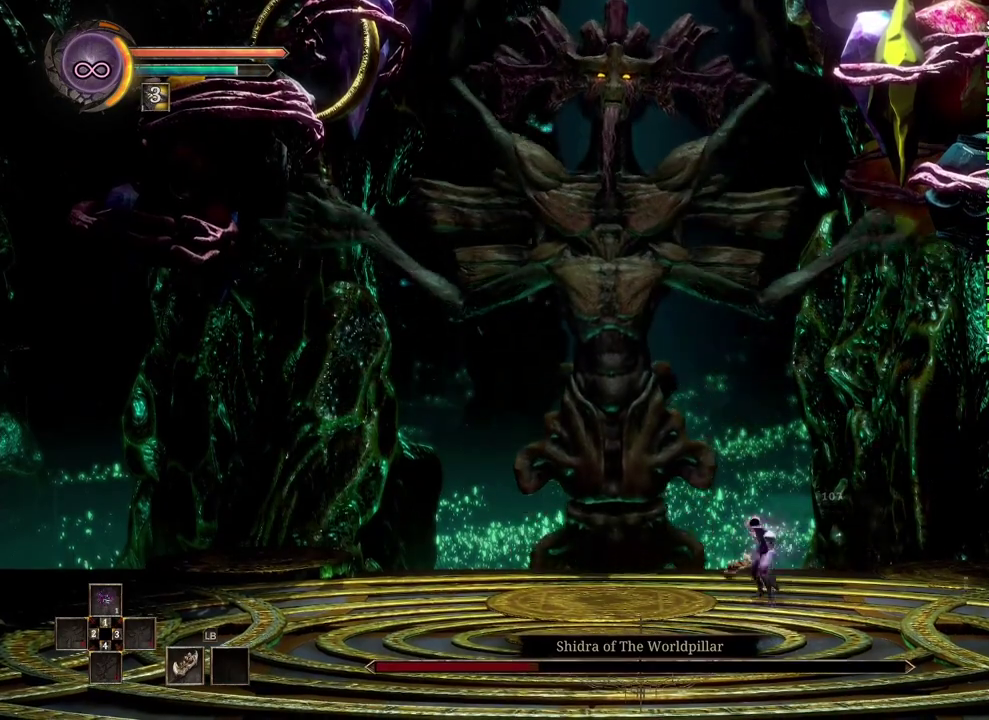
{"buttons": [], "left_stick": "right", "right_stick": "center", "events": [[117, "left_stick", "right"], [350, "B", "down"], [483, "B", "up"]]}
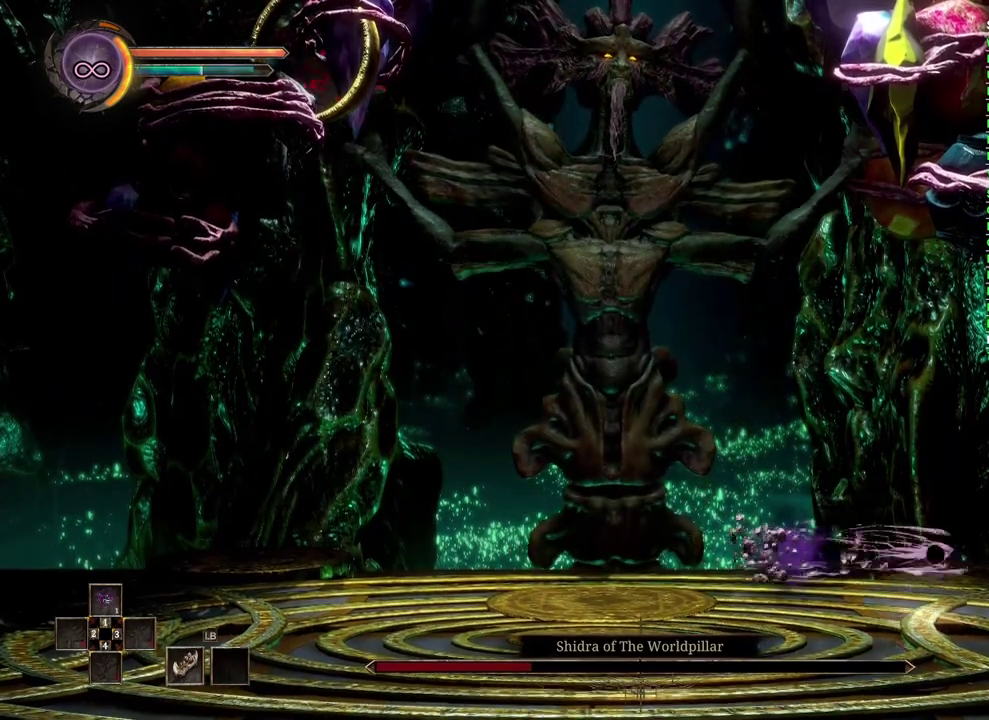
{"buttons": [], "left_stick": "center", "right_stick": "center", "events": [[350, "left_stick", "center"]]}
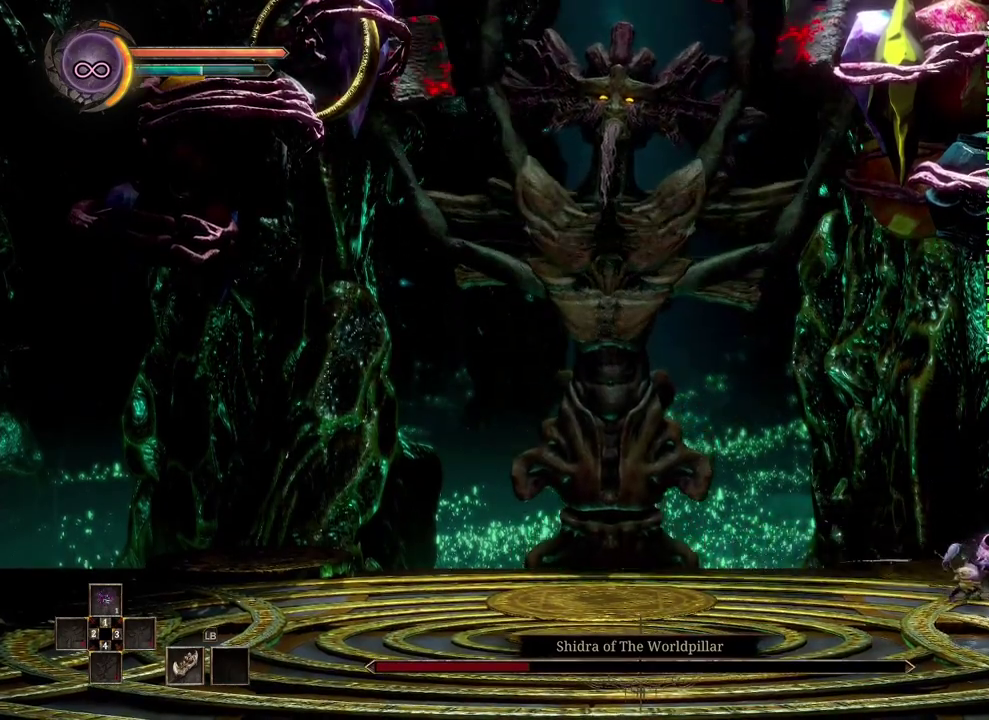
{"buttons": [], "left_stick": "left", "right_stick": "center", "events": [[417, "left_stick", "left"]]}
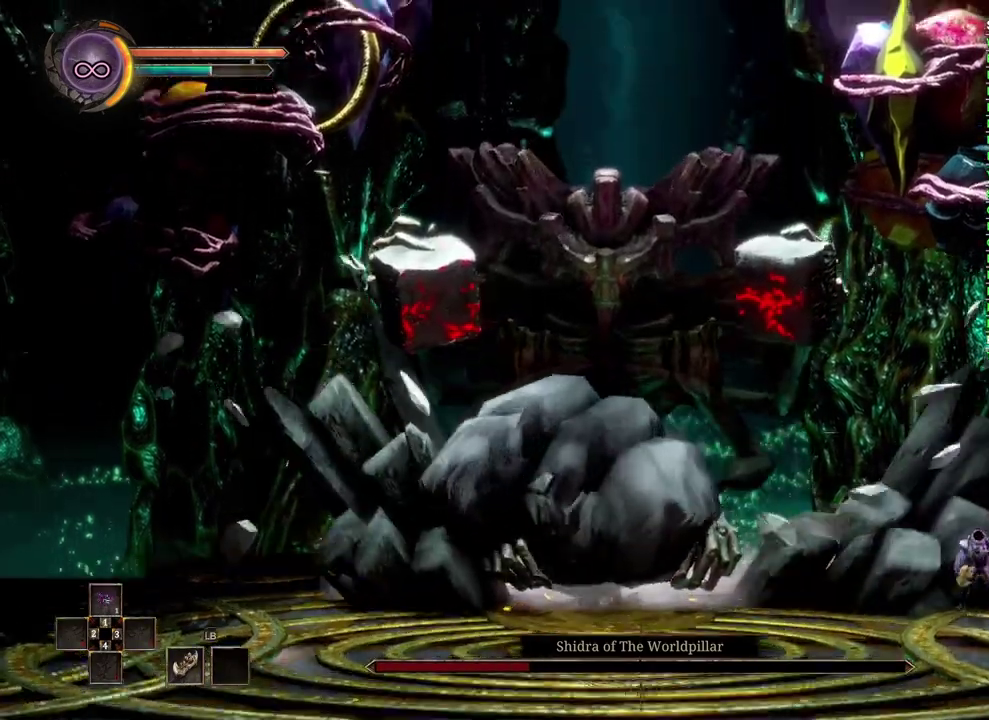
{"buttons": [], "left_stick": "left", "right_stick": "center", "events": []}
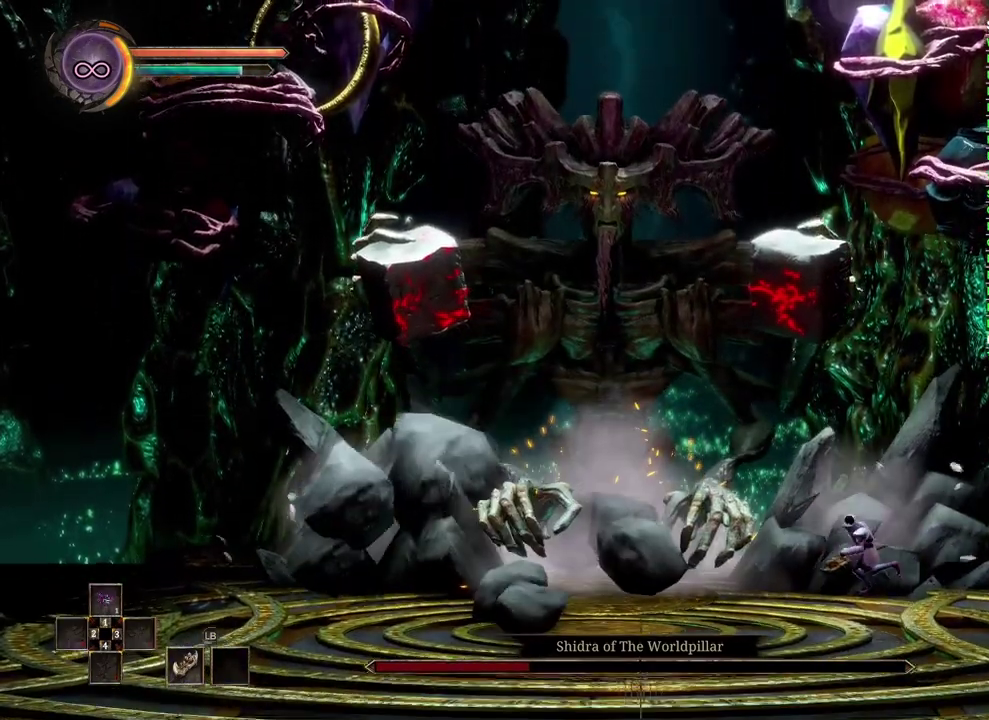
{"buttons": [], "left_stick": "left", "right_stick": "center", "events": []}
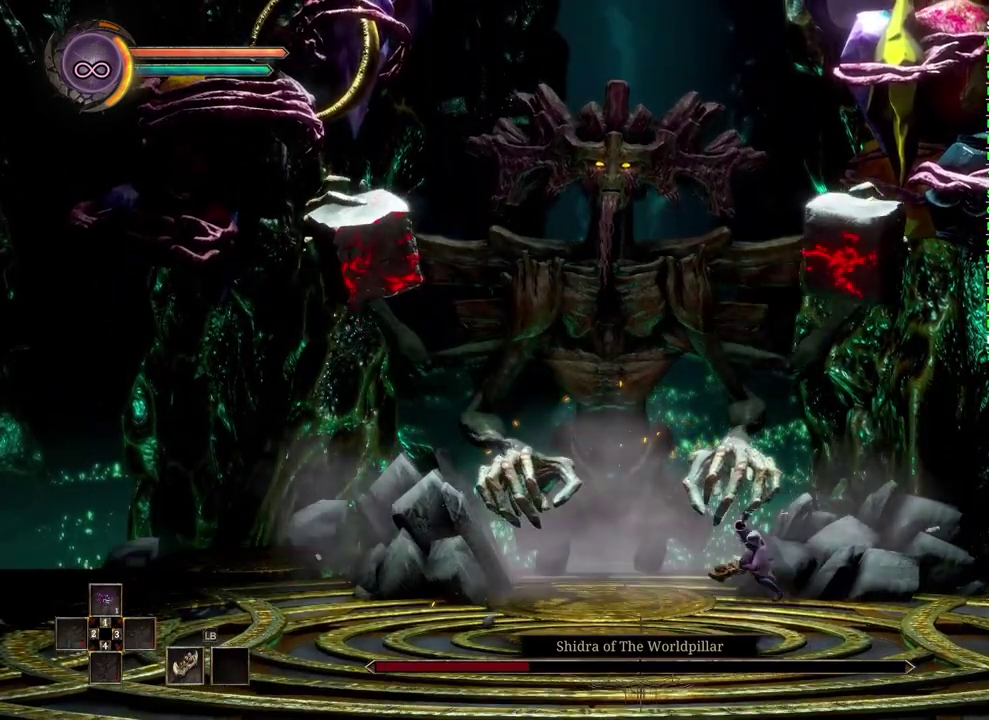
{"buttons": [], "left_stick": "center", "right_stick": "center", "events": [[467, "left_stick", "center"]]}
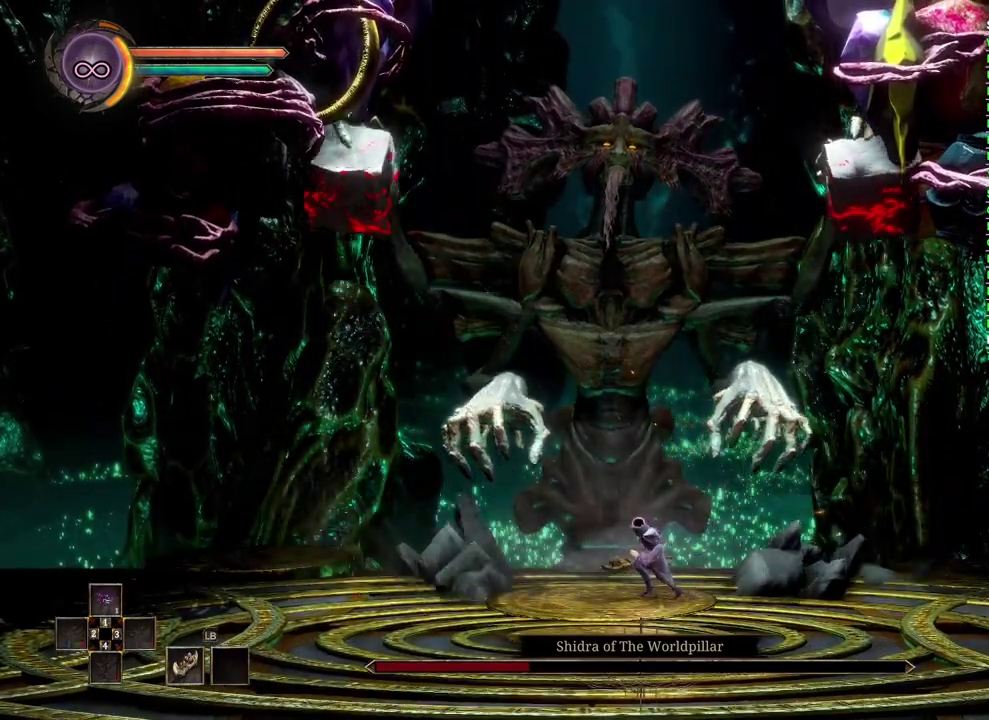
{"buttons": [], "left_stick": "center", "right_stick": "center", "events": [[50, "left_stick", "right"], [167, "X", "down"], [233, "left_stick", "center"], [267, "X", "up"], [350, "X", "down"], [433, "X", "up"]]}
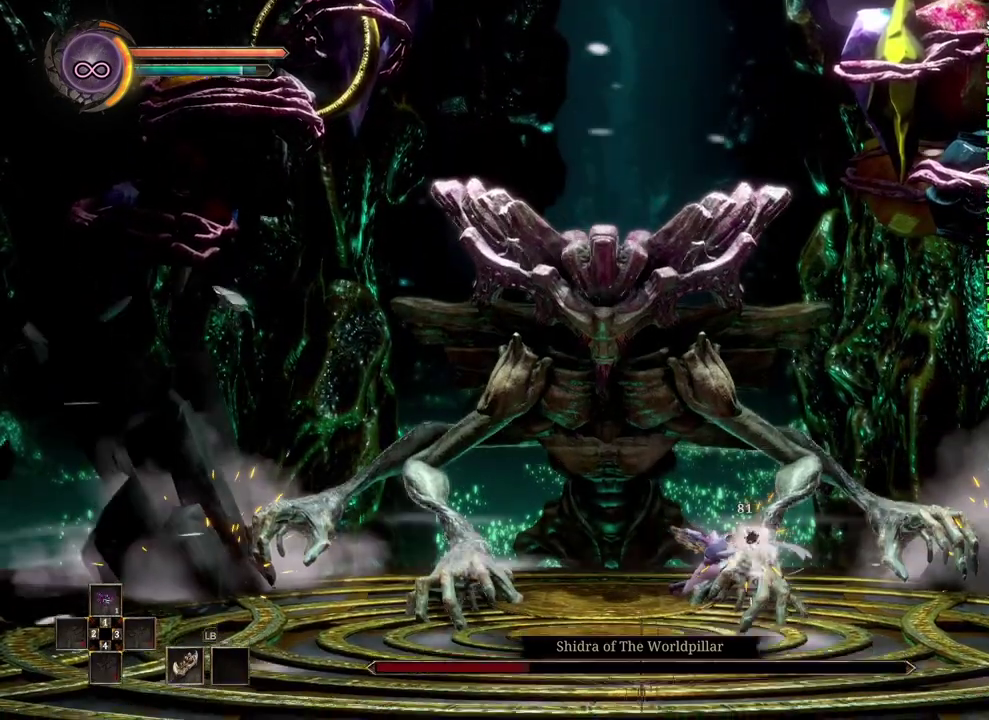
{"buttons": [], "left_stick": "center", "right_stick": "center", "events": [[17, "X", "down"], [83, "X", "up"], [200, "X", "down"], [250, "X", "up"], [367, "X", "down"], [417, "X", "up"]]}
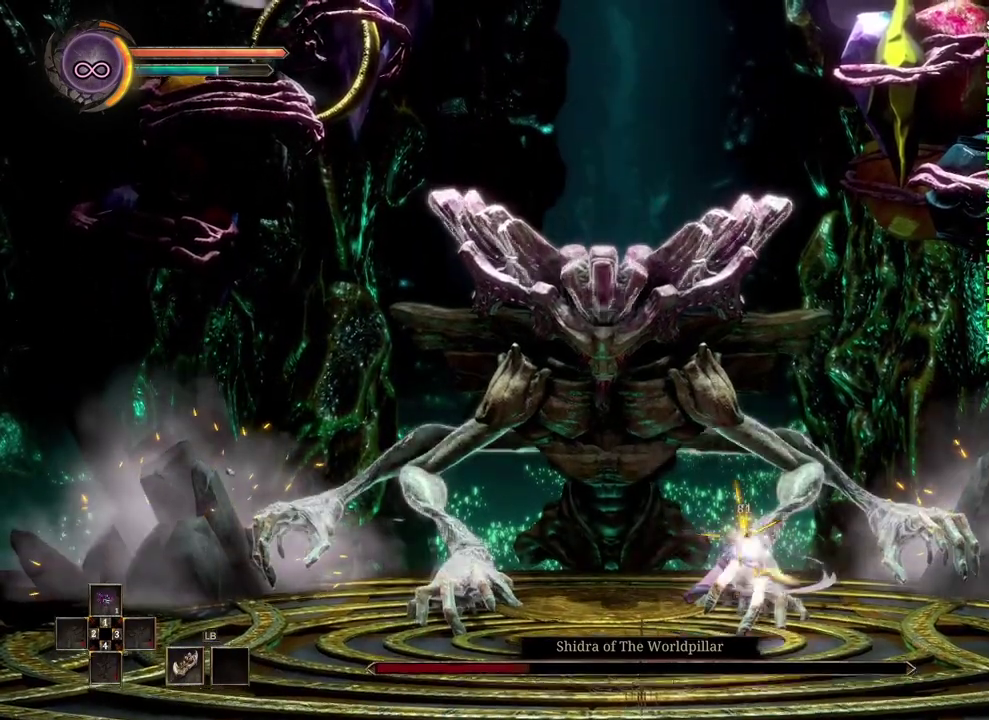
{"buttons": [], "left_stick": "center", "right_stick": "center", "events": [[33, "X", "down"], [117, "X", "up"], [200, "X", "down"], [283, "X", "up"]]}
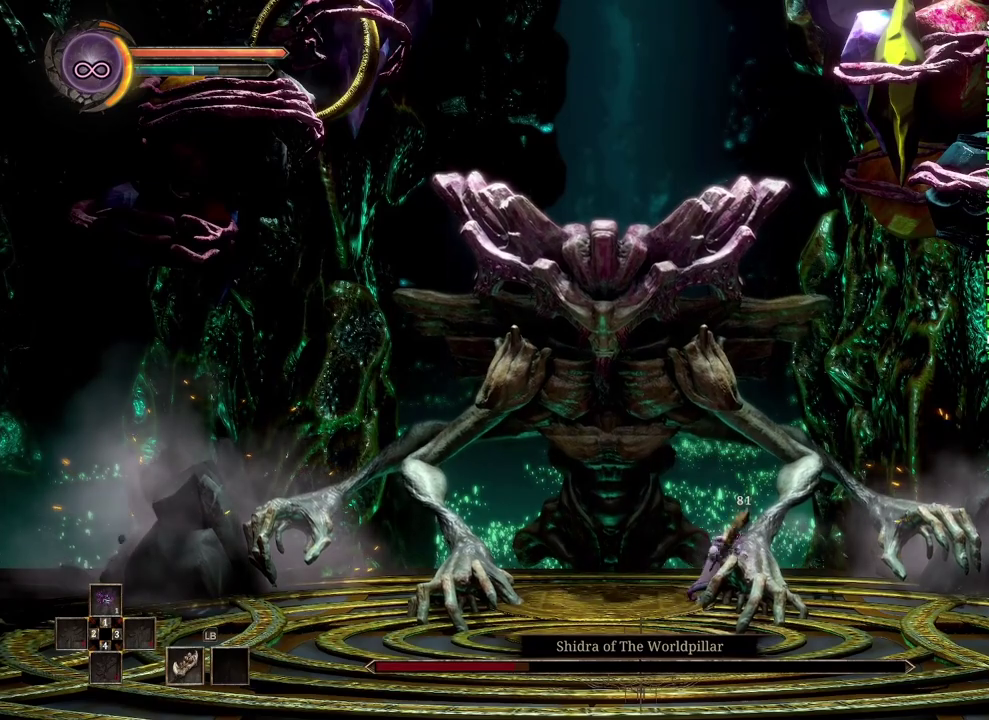
{"buttons": [], "left_stick": "center", "right_stick": "center", "events": []}
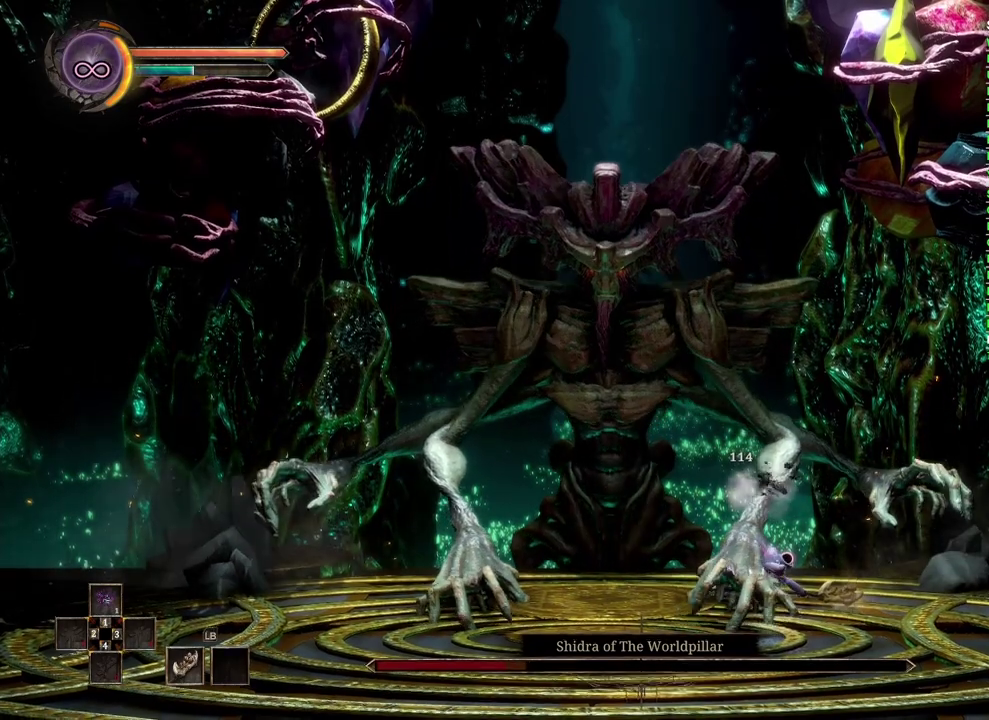
{"buttons": [], "left_stick": "center", "right_stick": "center", "events": []}
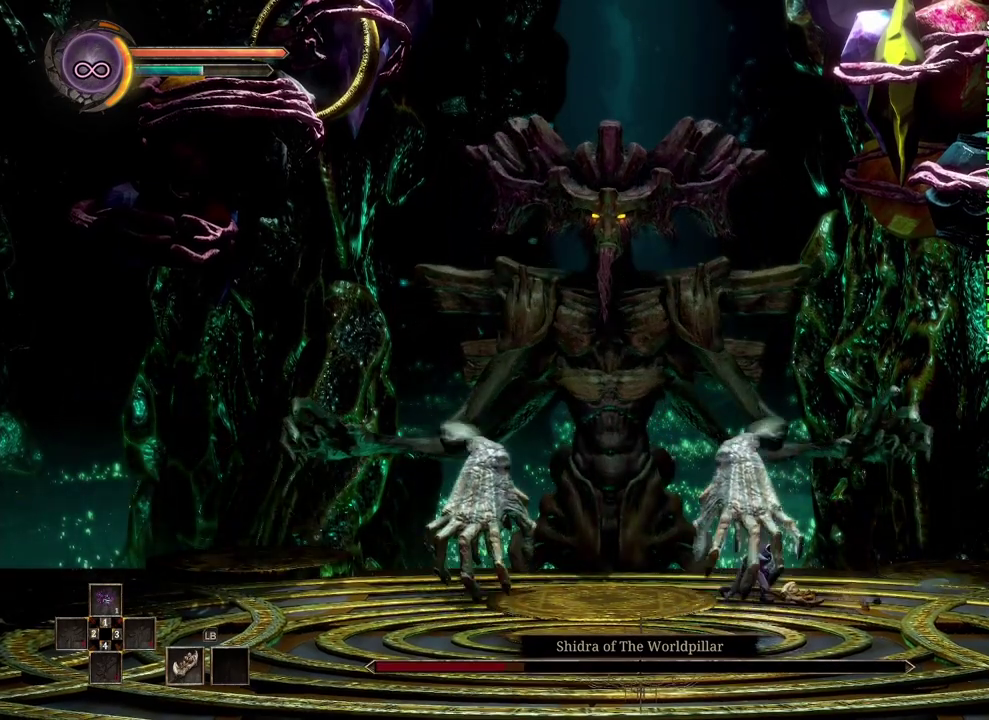
{"buttons": [], "left_stick": "center", "right_stick": "center", "events": [[350, "left_stick", "left"], [500, "left_stick", "center"]]}
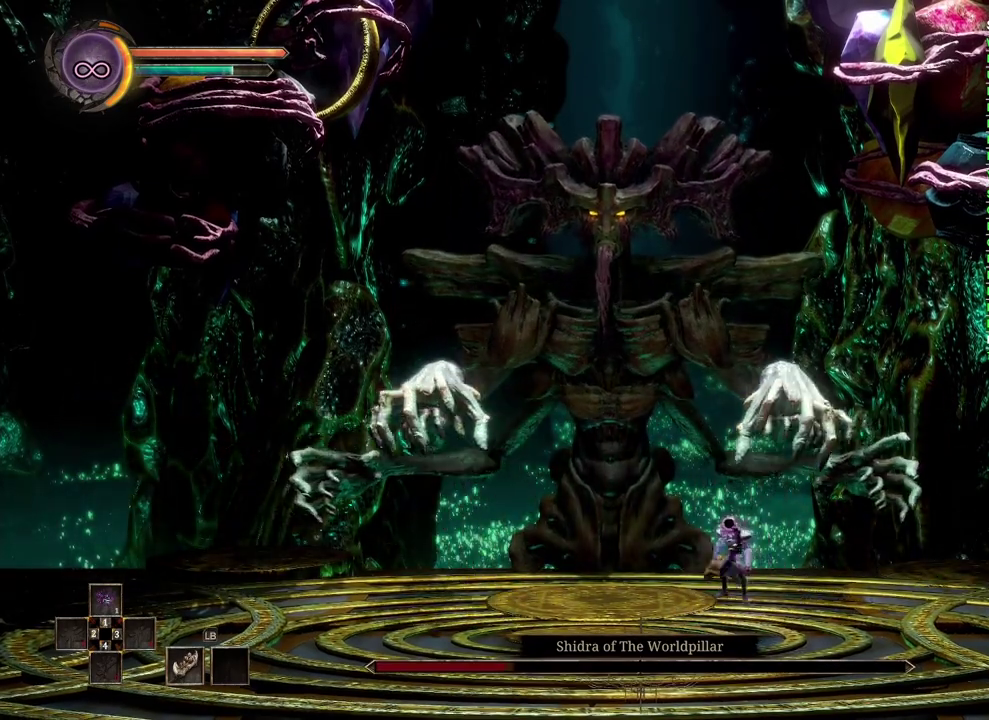
{"buttons": [], "left_stick": "center", "right_stick": "center", "events": [[100, "left_stick", "right"], [417, "left_stick", "center"]]}
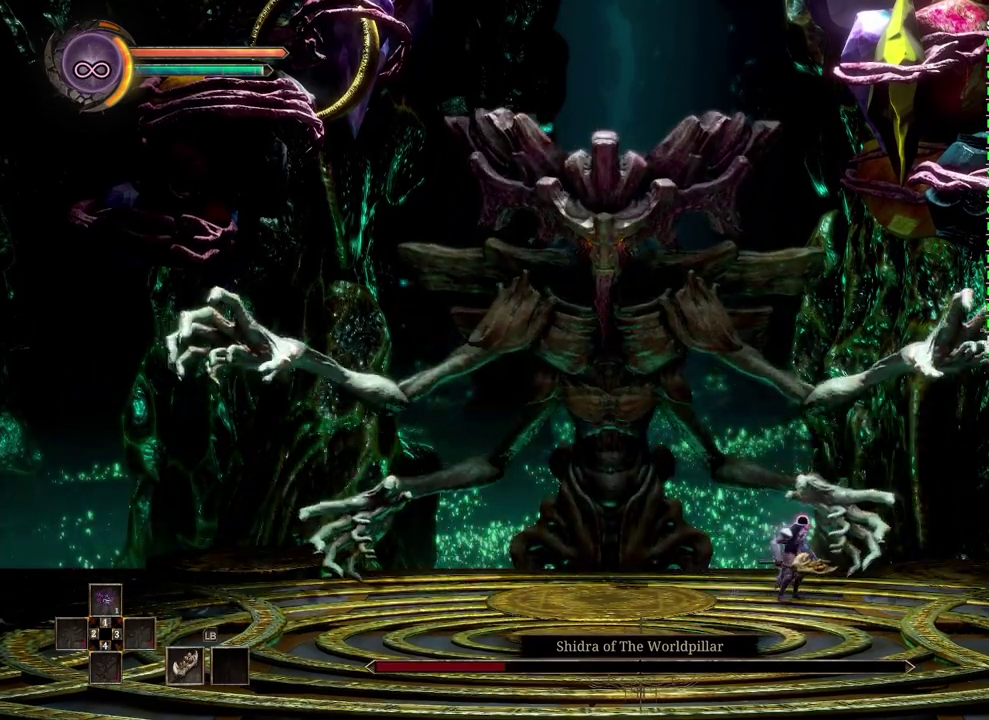
{"buttons": [], "left_stick": "center", "right_stick": "center", "events": [[67, "left_stick", "right"], [333, "left_stick", "center"]]}
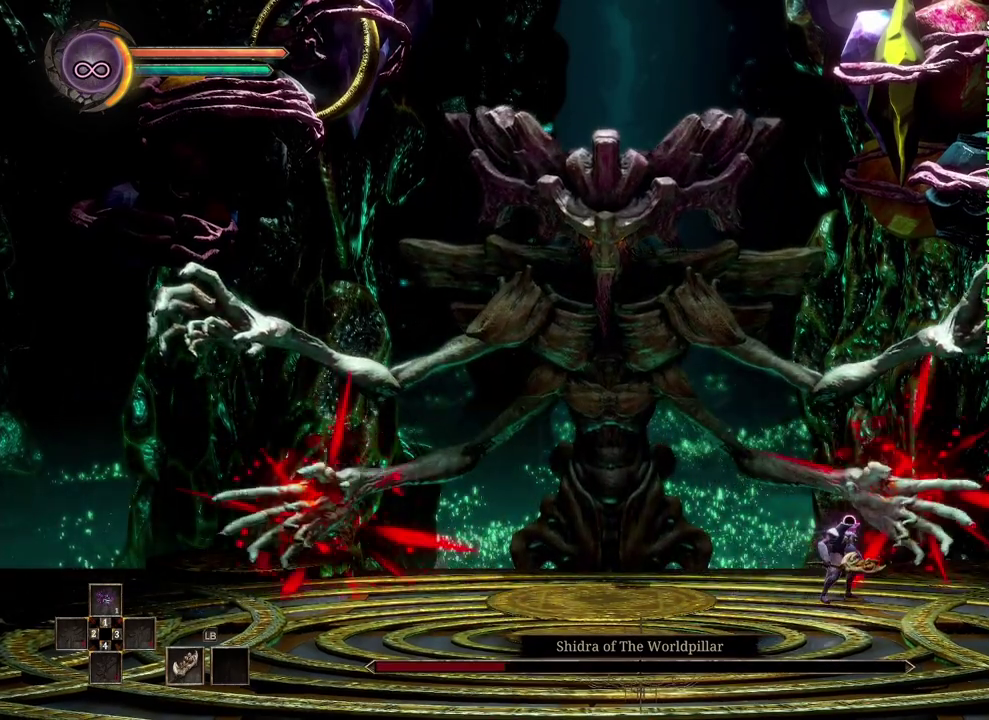
{"buttons": ["B"], "left_stick": "right", "right_stick": "center", "events": [[283, "left_stick", "right"], [433, "B", "down"]]}
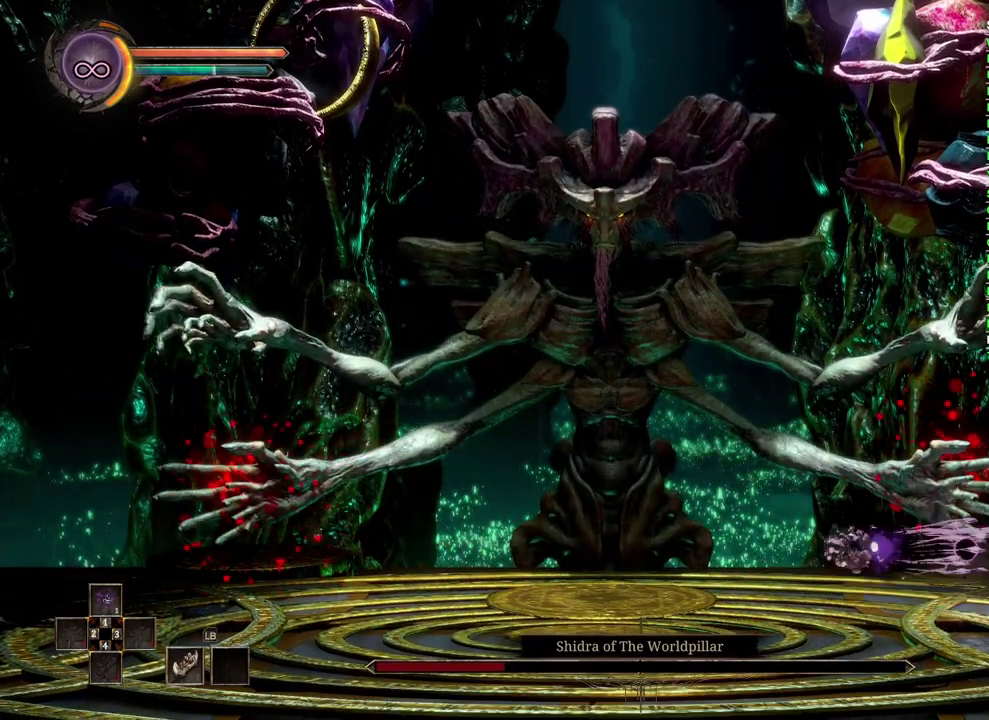
{"buttons": [], "left_stick": "right", "right_stick": "center", "events": [[117, "B", "up"]]}
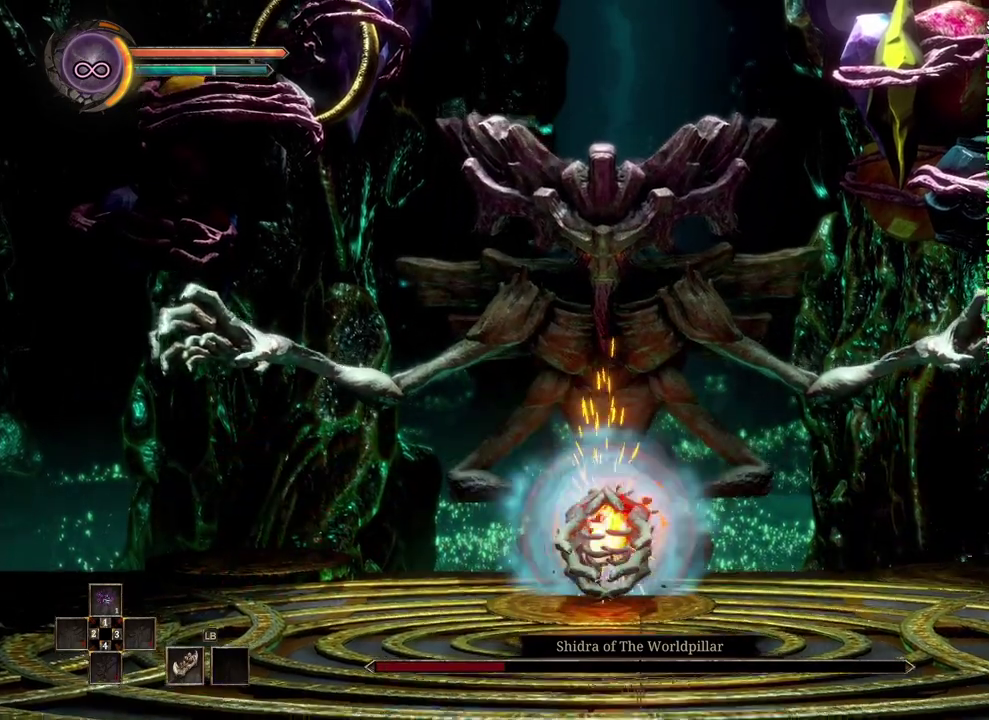
{"buttons": [], "left_stick": "center", "right_stick": "center", "events": [[500, "left_stick", "center"]]}
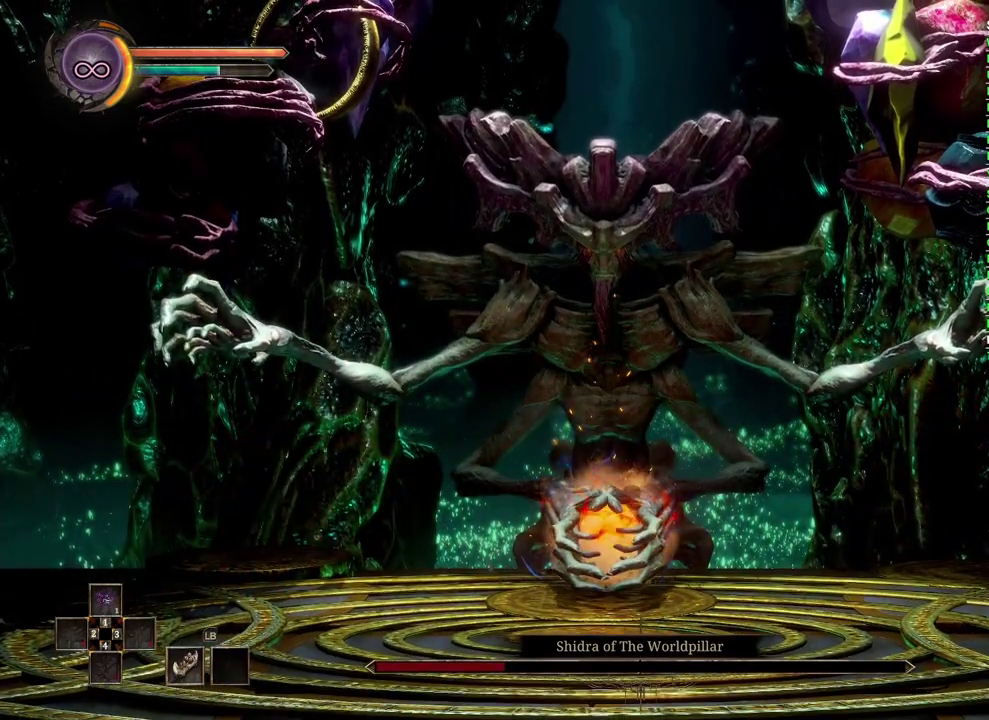
{"buttons": ["A"], "left_stick": "left", "right_stick": "center", "events": [[367, "A", "down"], [400, "left_stick", "left"]]}
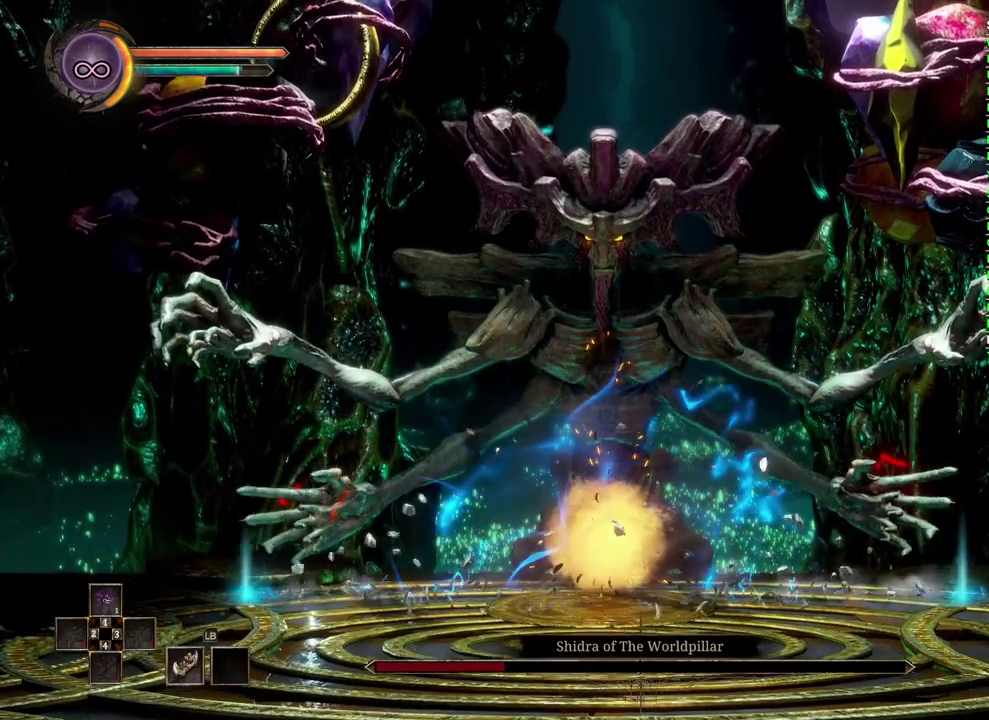
{"buttons": [], "left_stick": "left", "right_stick": "center", "events": [[133, "A", "up"], [250, "left_stick", "center"], [467, "left_stick", "left"]]}
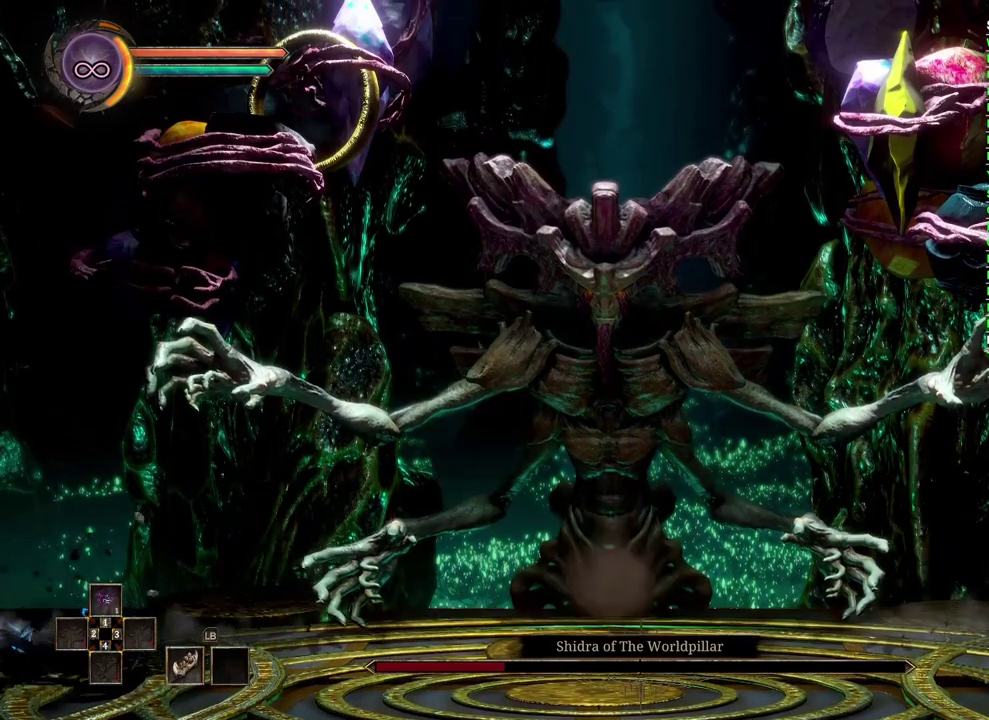
{"buttons": [], "left_stick": "center", "right_stick": "center", "events": [[117, "left_stick", "center"]]}